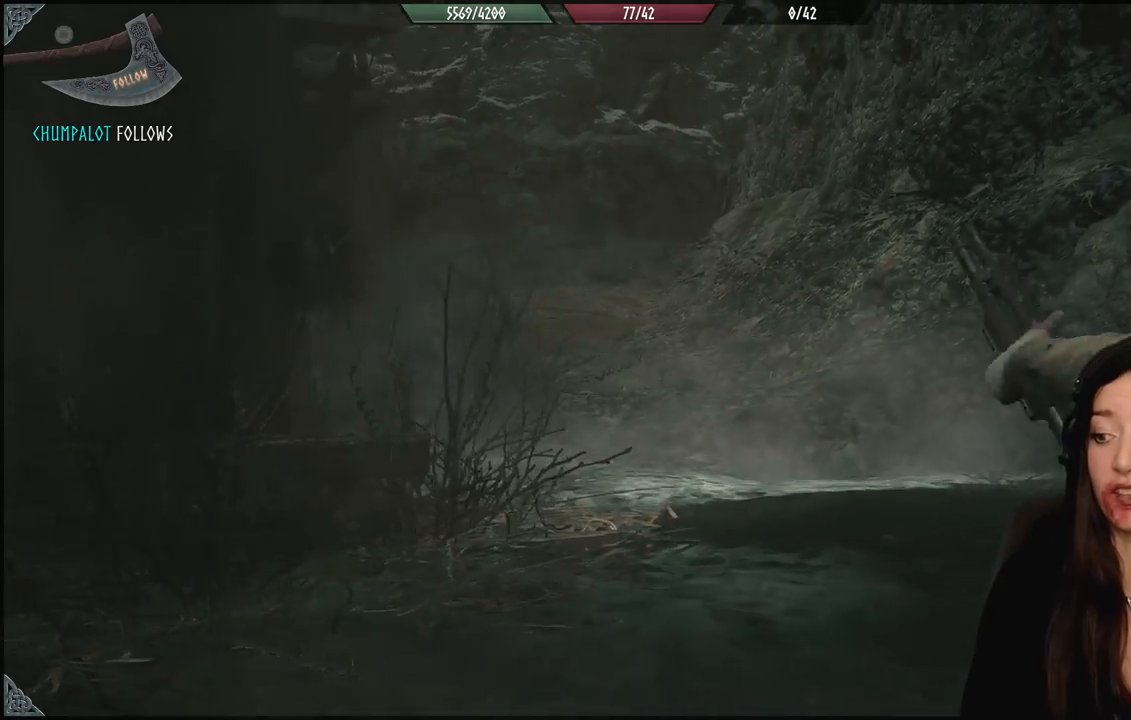
Gameplay with a controller (Xbox layout); each line is a JSON object with the inputs held at the frame after it. "events" lists button and stick changes between this image and that frame as [ms after this image, input, new state], when the widget could be followed in between.
{"buttons": [], "left_stick": "center", "right_stick": "center", "events": [[400, "A", "down"], [500, "A", "up"]]}
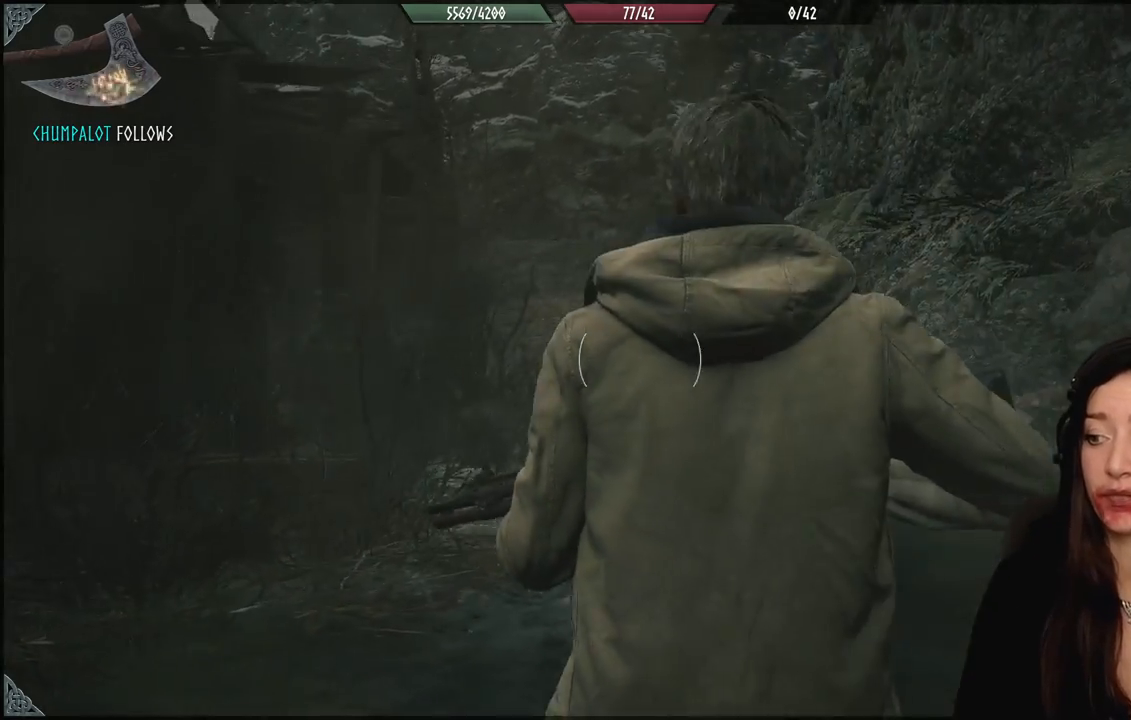
{"buttons": [], "left_stick": "up-right", "right_stick": "down-left", "events": [[183, "right_stick", "down-left"], [283, "left_stick", "up-right"]]}
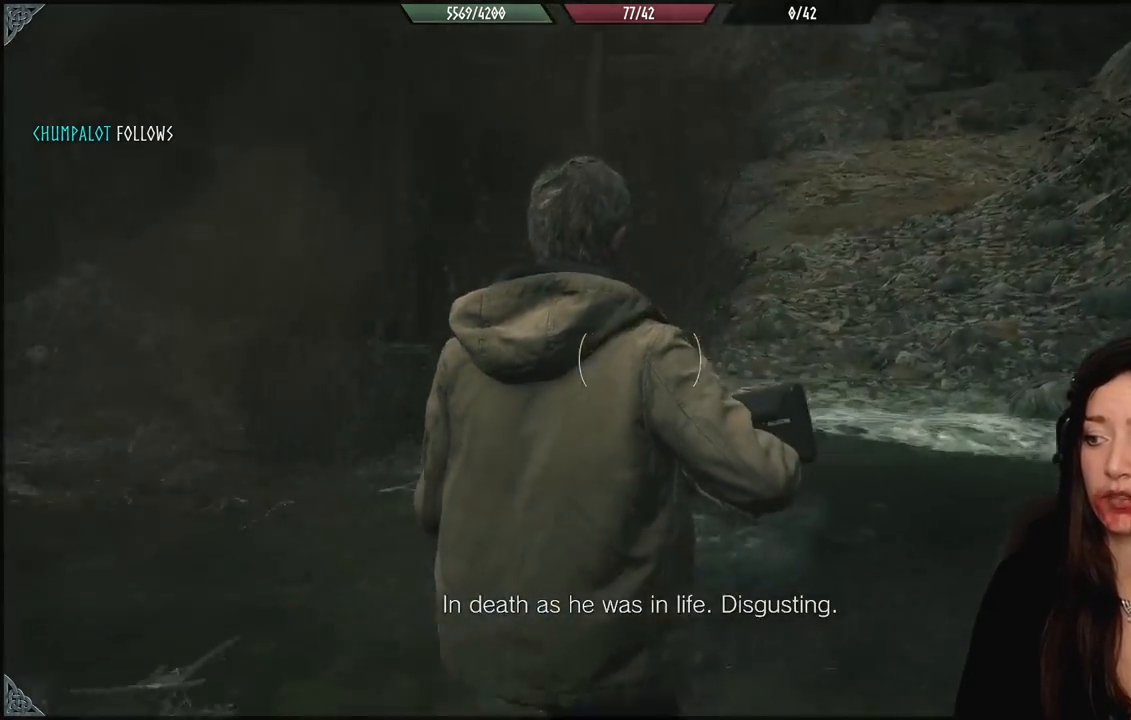
{"buttons": [], "left_stick": "up-right", "right_stick": "down-right", "events": [[67, "right_stick", "center"], [483, "right_stick", "down-right"]]}
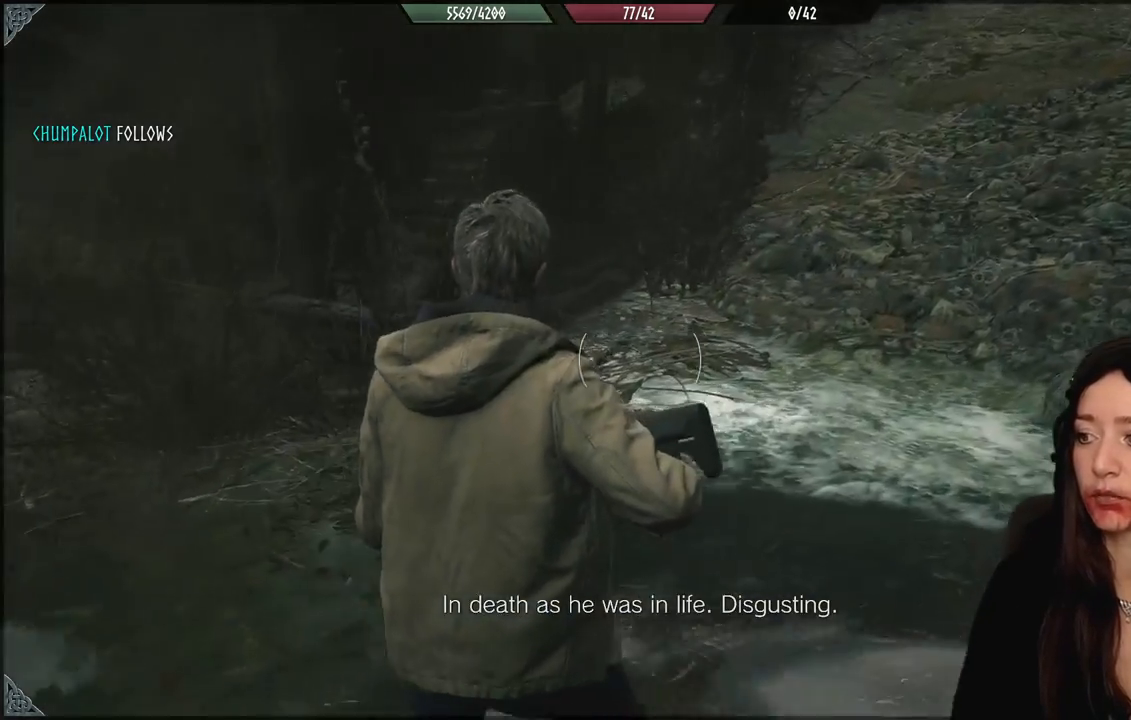
{"buttons": [], "left_stick": "up-left", "right_stick": "center", "events": [[117, "right_stick", "right"], [400, "left_stick", "up-left"], [417, "right_stick", "center"]]}
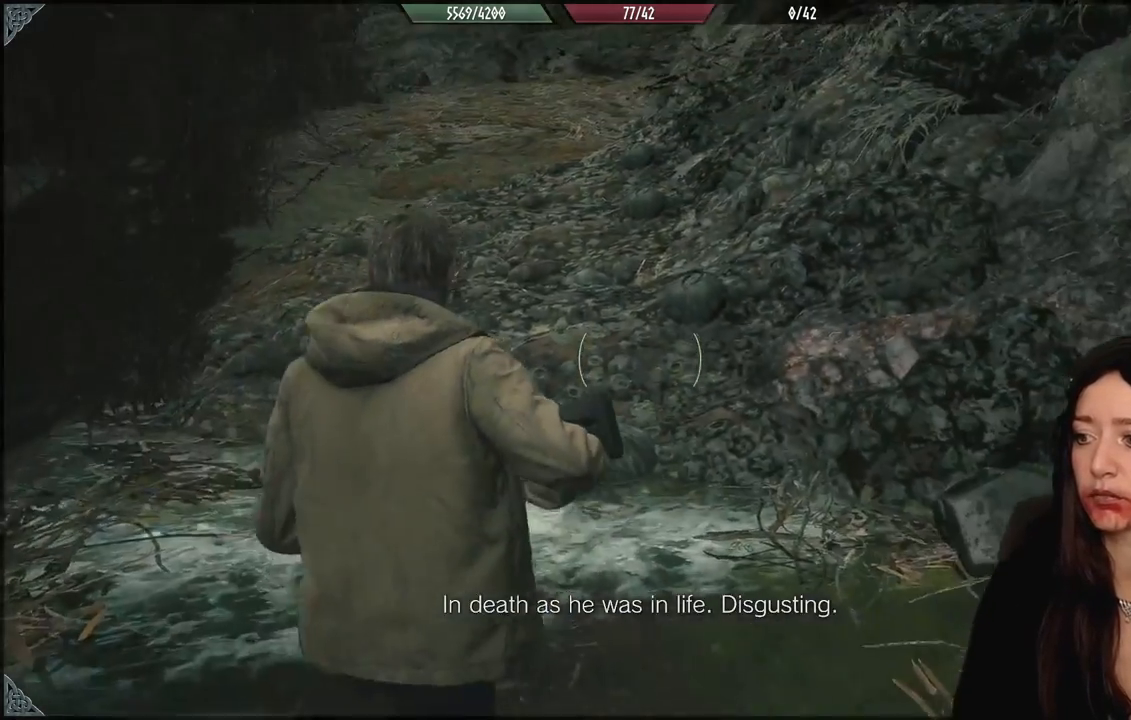
{"buttons": ["X"], "left_stick": "down-left", "right_stick": "center", "events": [[50, "left_stick", "down-left"], [200, "X", "down"], [333, "X", "up"], [467, "X", "down"]]}
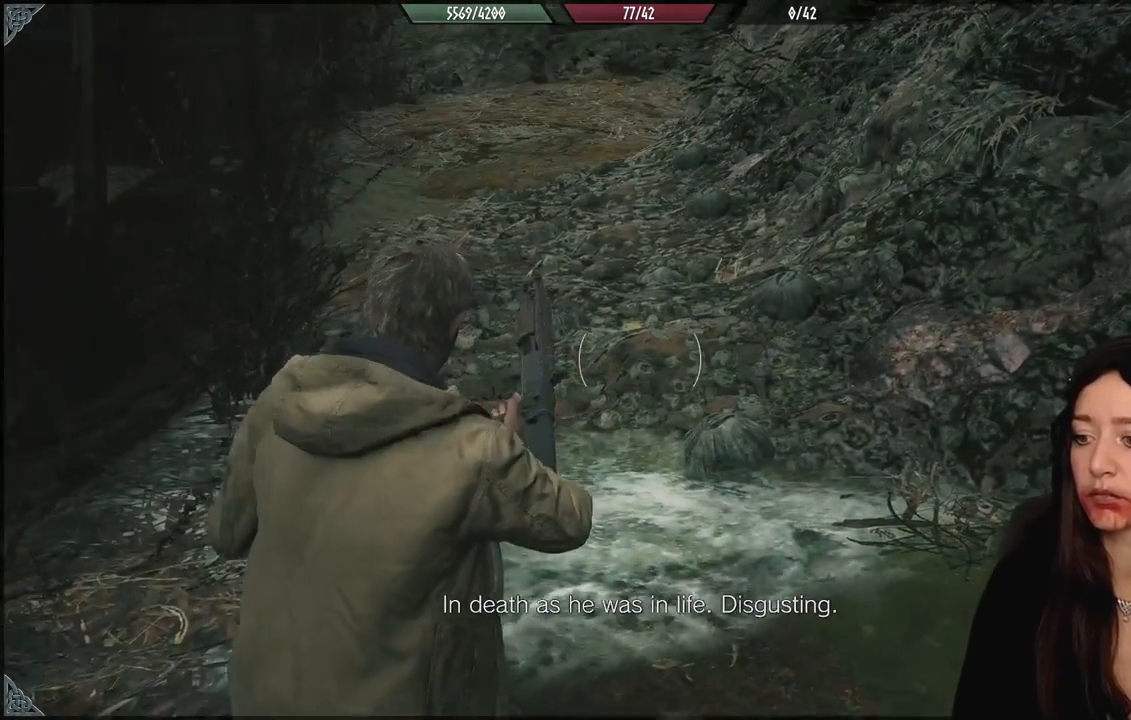
{"buttons": [], "left_stick": "down-left", "right_stick": "right", "events": [[50, "X", "up"], [167, "left_stick", "center"], [367, "left_stick", "down-left"], [417, "right_stick", "right"]]}
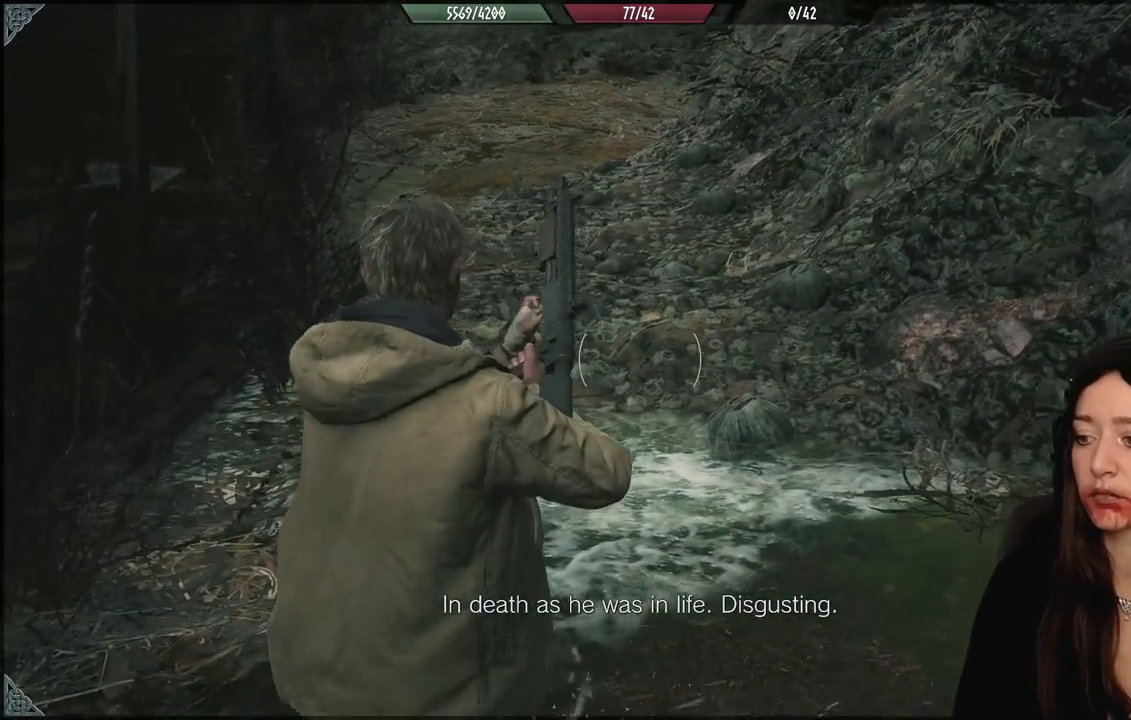
{"buttons": [], "left_stick": "center", "right_stick": "right", "events": [[233, "left_stick", "down-right"], [350, "left_stick", "center"]]}
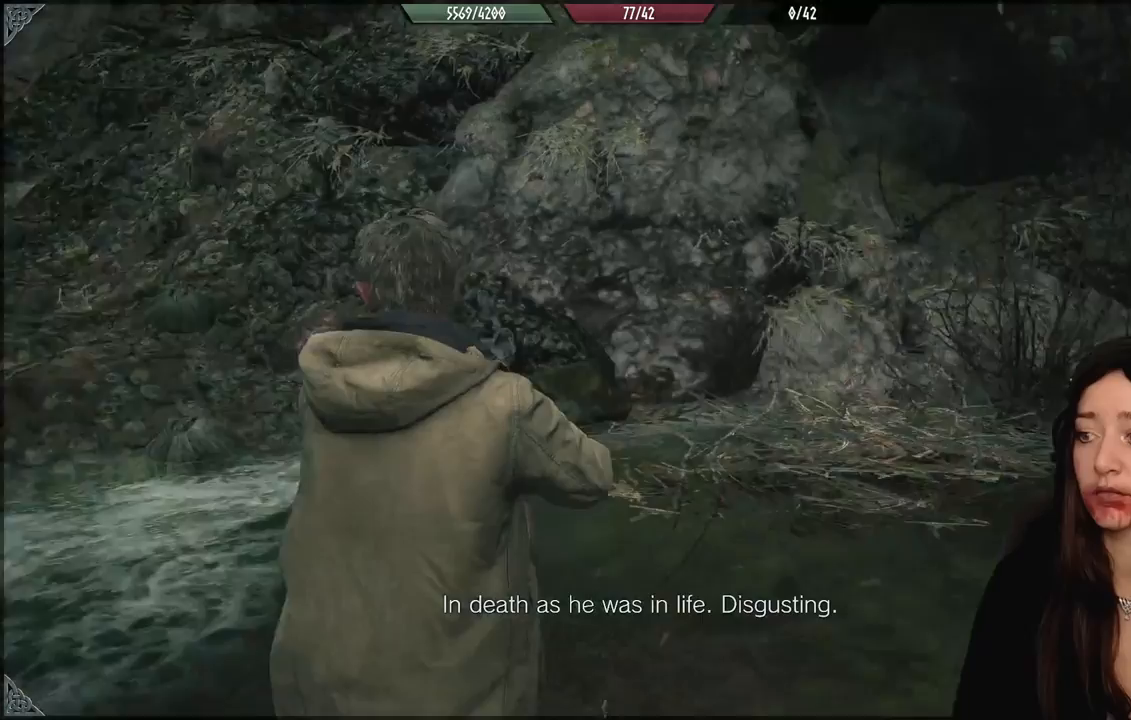
{"buttons": [], "left_stick": "up", "right_stick": "right", "events": [[33, "left_stick", "up-left"], [150, "left_stick", "up"]]}